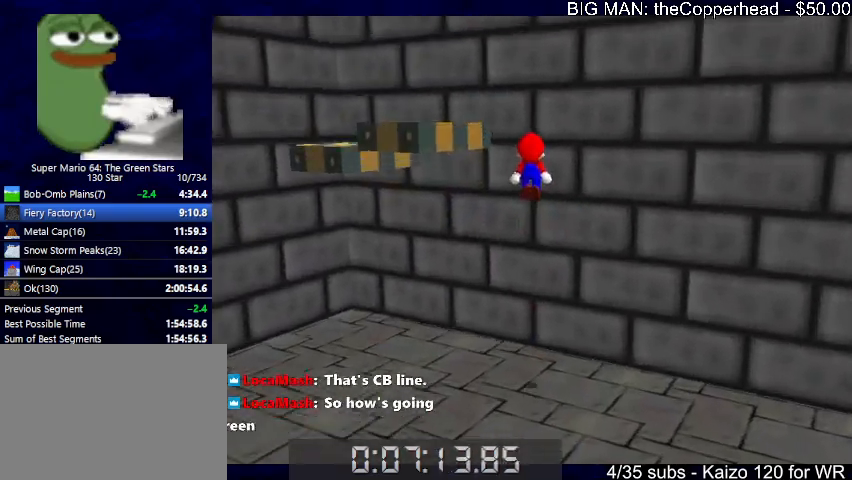
Gameplay with keyboard; each line is a JSON object with the keys held at the frame after it. "events" lists presses ("down") and releases ("up") of "0", "1", "2", "3", "4", "5", "6", "8", "a", "c", "d", "down", "left", "right", "s", "up", "x" and "z" between this image and that frame as [ms after this image, input, new state], when the widget could be followed in between. No other keys are recorded. Mouse input is not recorded.
{"keys": ["up", "x"], "events": [[100, "4", "up"], [100, "left", "down"], [300, "left", "up"], [300, "x", "down"]]}
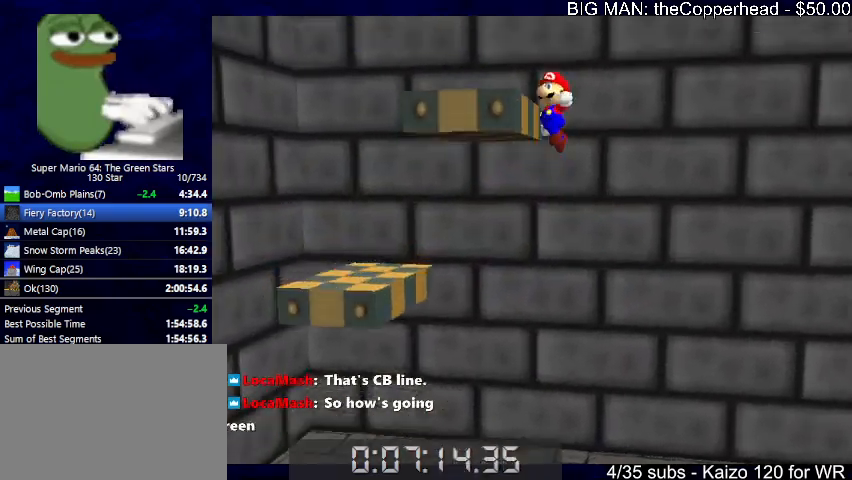
{"keys": ["left", "up", "x"], "events": [[33, "left", "down"], [267, "4", "down"], [267, "left", "up"], [267, "x", "up"], [400, "4", "up"], [400, "left", "down"], [500, "x", "down"]]}
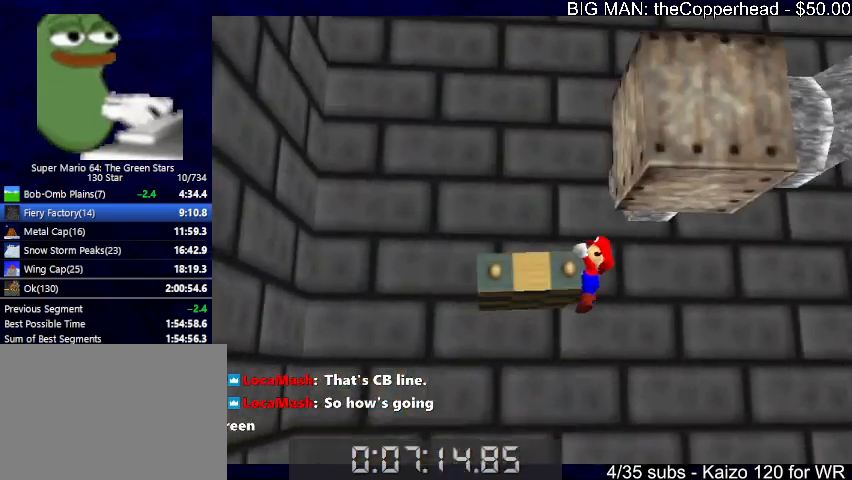
{"keys": [], "events": [[100, "x", "up"], [200, "up", "up"], [233, "left", "up"]]}
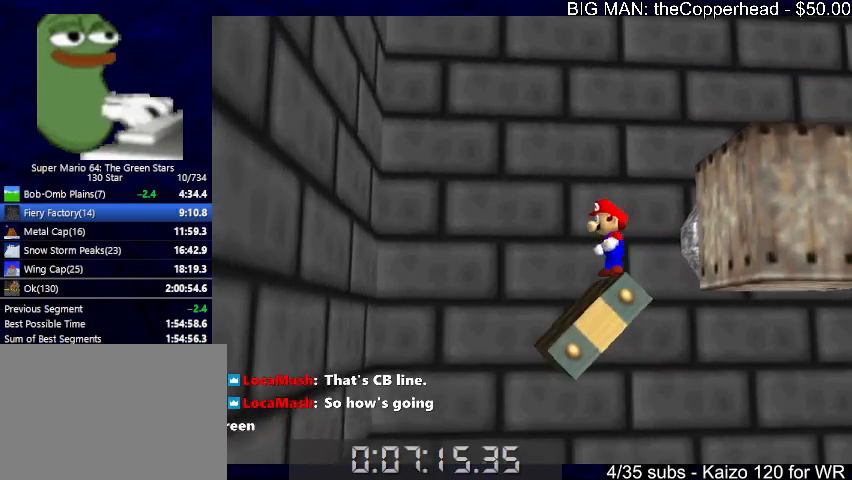
{"keys": ["left", "up", "x"], "events": [[233, "x", "down"], [333, "left", "down"], [333, "up", "down"], [400, "4", "down"], [400, "left", "up"], [467, "4", "up"], [467, "left", "down"]]}
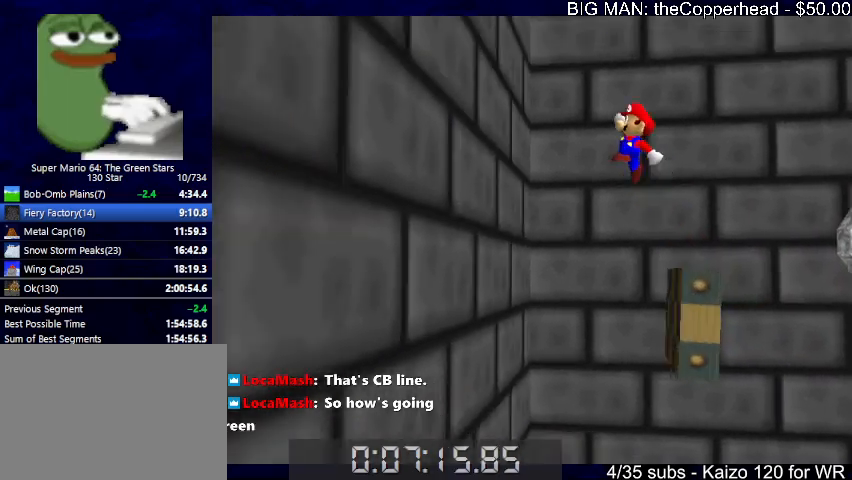
{"keys": ["4", "x"], "events": [[33, "x", "up"], [67, "up", "up"], [300, "right", "down"], [367, "left", "up"], [400, "4", "down"], [400, "x", "down"], [433, "right", "up"]]}
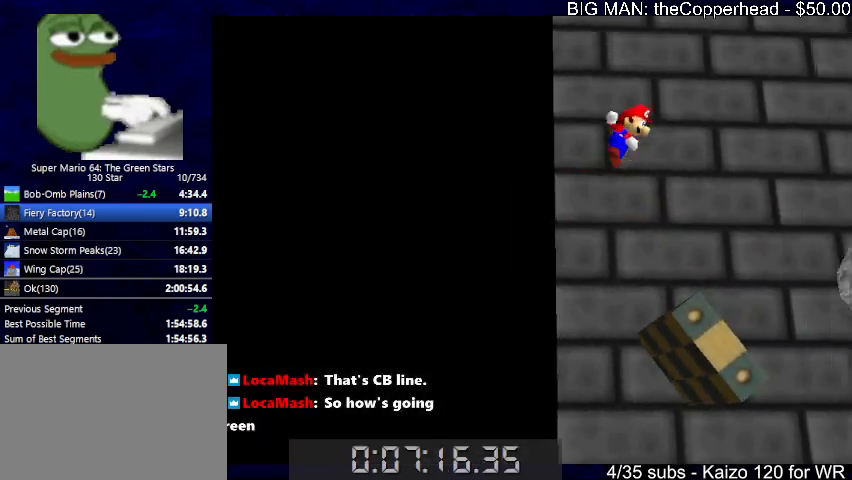
{"keys": [], "events": [[33, "4", "up"], [167, "right", "down"], [267, "right", "up"], [467, "x", "up"]]}
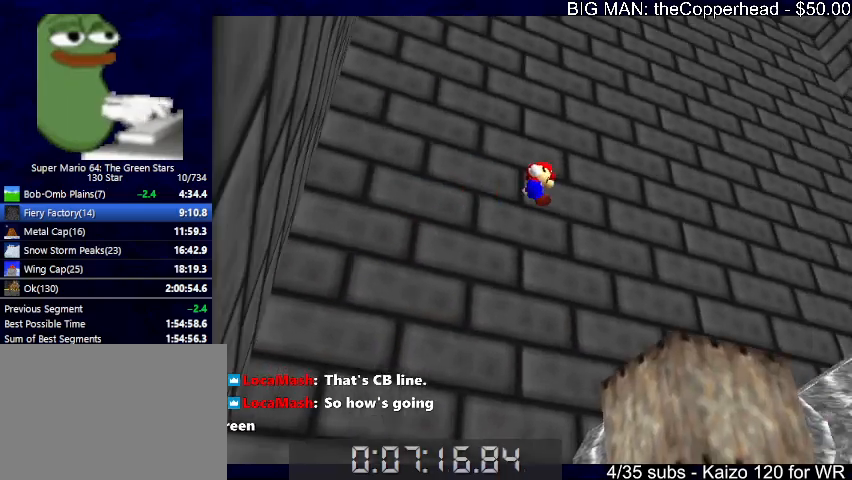
{"keys": ["right", "up", "x"], "events": [[67, "right", "down"], [100, "up", "down"], [133, "up", "up"], [433, "up", "down"], [467, "x", "down"]]}
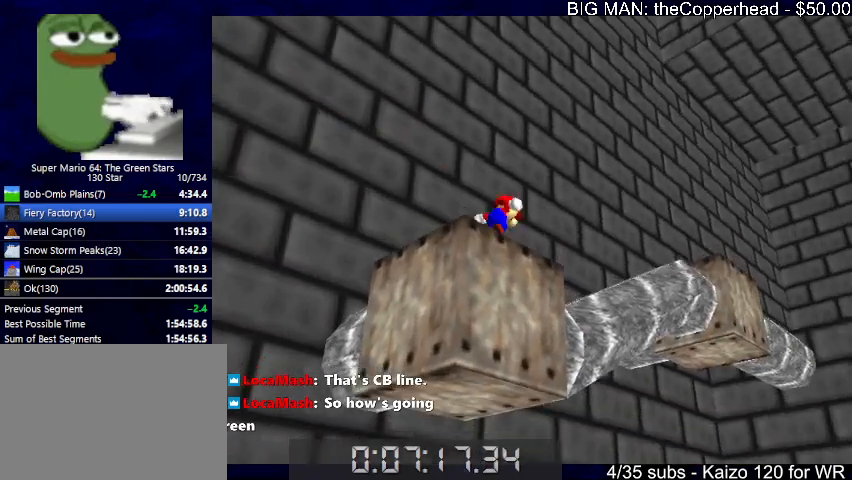
{"keys": ["right", "up", "x"], "events": [[67, "x", "up"], [100, "x", "down"], [167, "x", "up"], [400, "right", "up"], [433, "right", "down"], [500, "x", "down"]]}
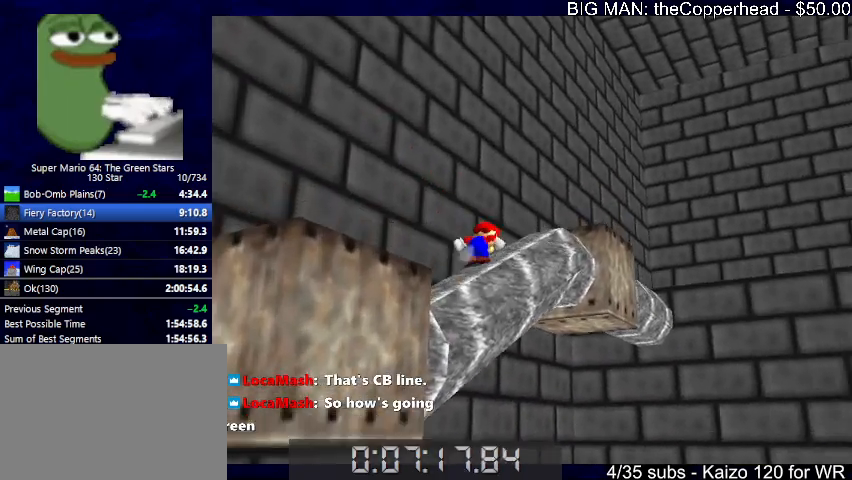
{"keys": ["up"], "events": [[233, "c", "down"], [233, "right", "up"], [267, "x", "up"], [300, "8", "down"], [367, "c", "up"], [467, "8", "up"]]}
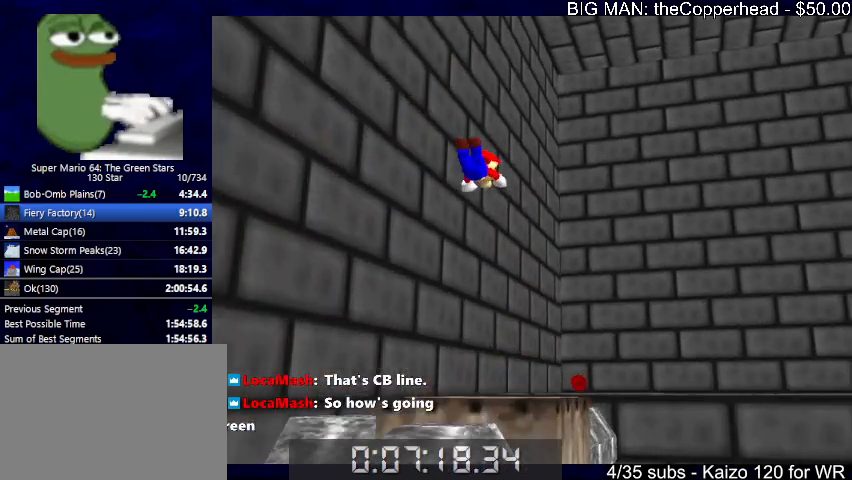
{"keys": ["up"], "events": [[200, "5", "down"], [267, "5", "up"]]}
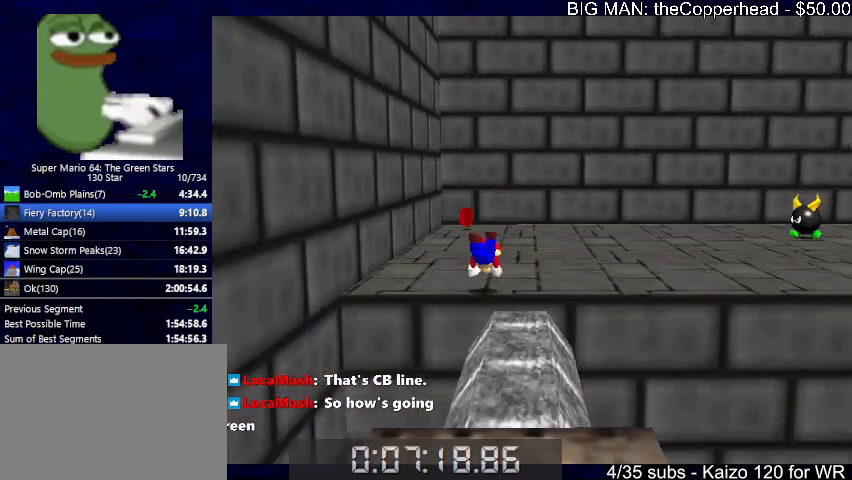
{"keys": ["left", "up"], "events": [[67, "x", "down"], [100, "c", "down"], [167, "x", "up"], [200, "c", "up"], [233, "c", "down"], [233, "left", "down"], [233, "x", "down"], [333, "x", "up"], [400, "c", "up"], [400, "left", "up"], [433, "left", "down"]]}
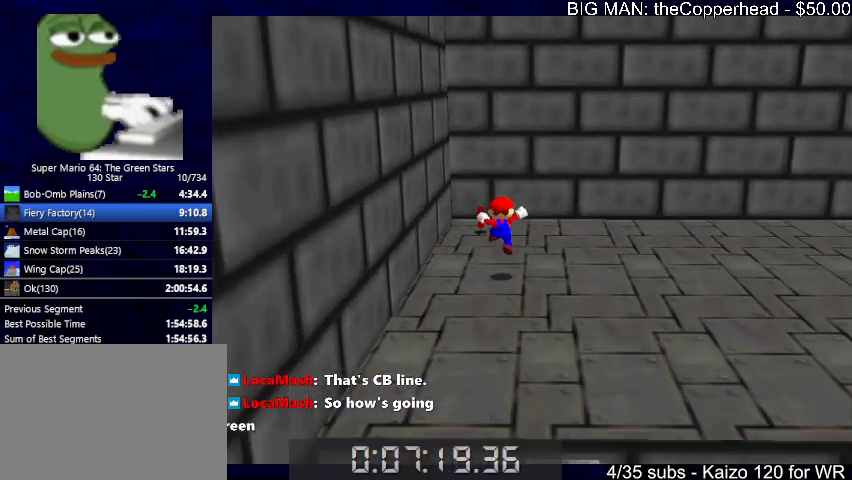
{"keys": ["right"], "events": [[167, "left", "up"], [300, "right", "down"], [433, "up", "up"]]}
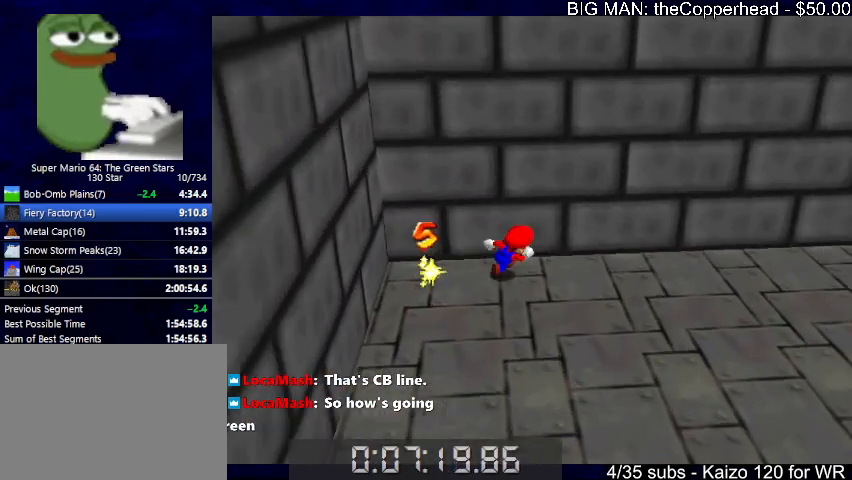
{"keys": ["c", "right", "up", "x"], "events": [[133, "c", "down"], [200, "8", "down"], [233, "c", "up"], [267, "8", "up"], [267, "up", "down"], [500, "c", "down"], [500, "x", "down"]]}
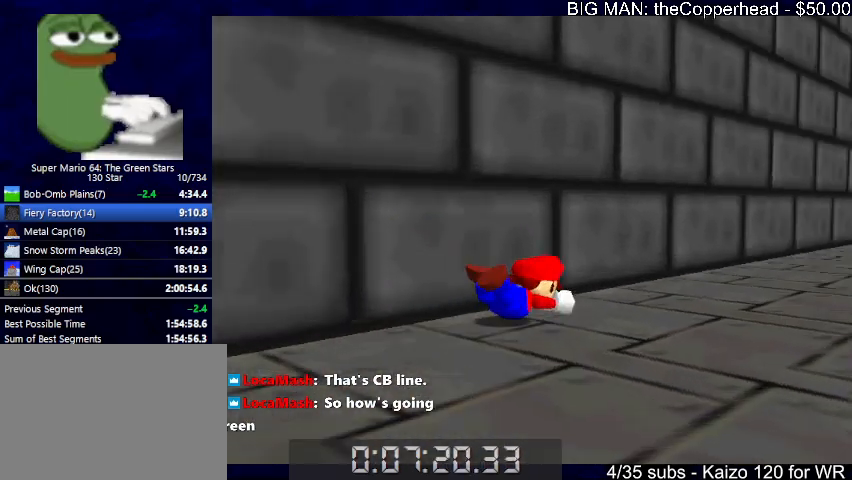
{"keys": ["right", "up"], "events": [[67, "x", "up"], [100, "c", "up"], [167, "c", "down"], [167, "x", "down"], [300, "c", "up"], [300, "x", "up"]]}
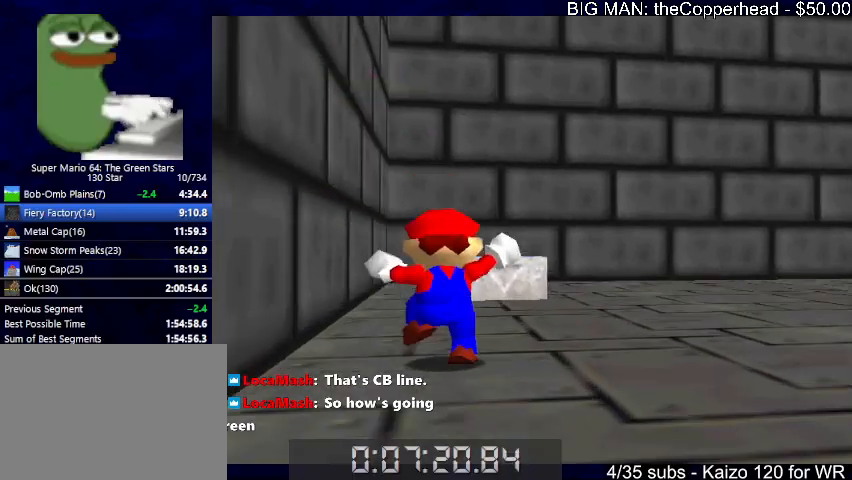
{"keys": ["left", "up"], "events": [[167, "right", "up"], [400, "left", "down"], [400, "x", "down"], [500, "x", "up"]]}
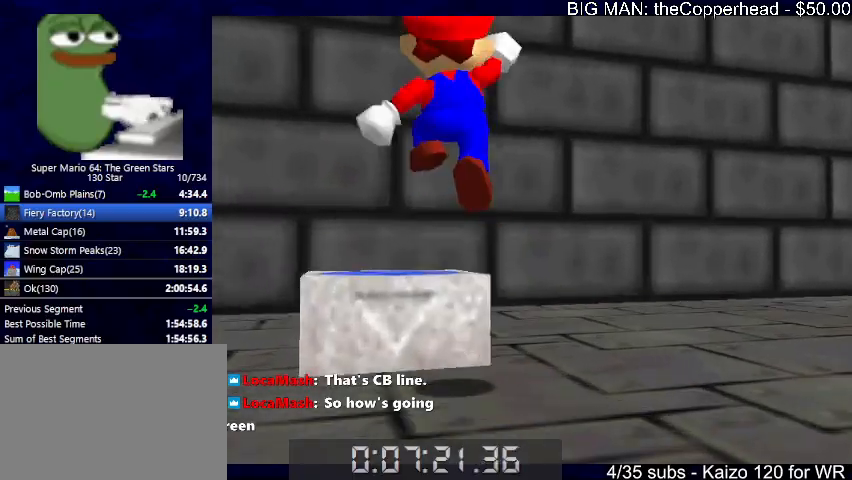
{"keys": ["up", "x"], "events": [[200, "left", "up"], [200, "z", "down"], [233, "4", "down"], [233, "z", "up"], [333, "4", "up"], [333, "x", "down"]]}
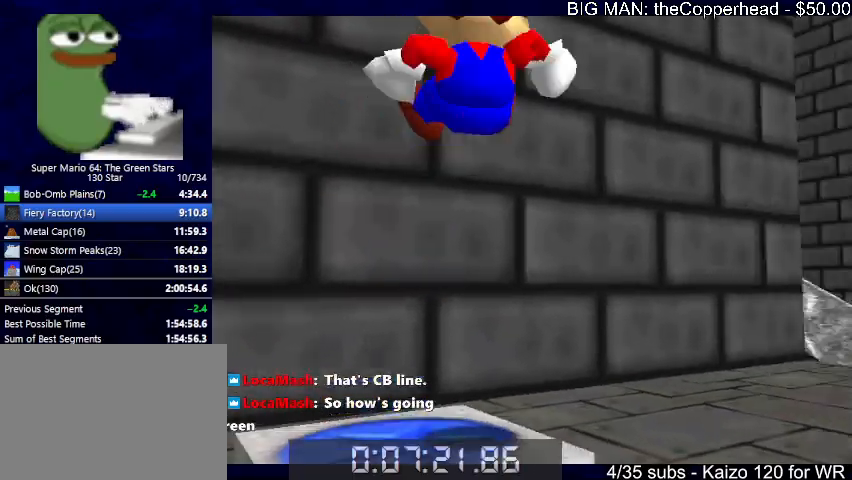
{"keys": ["up", "x"], "events": []}
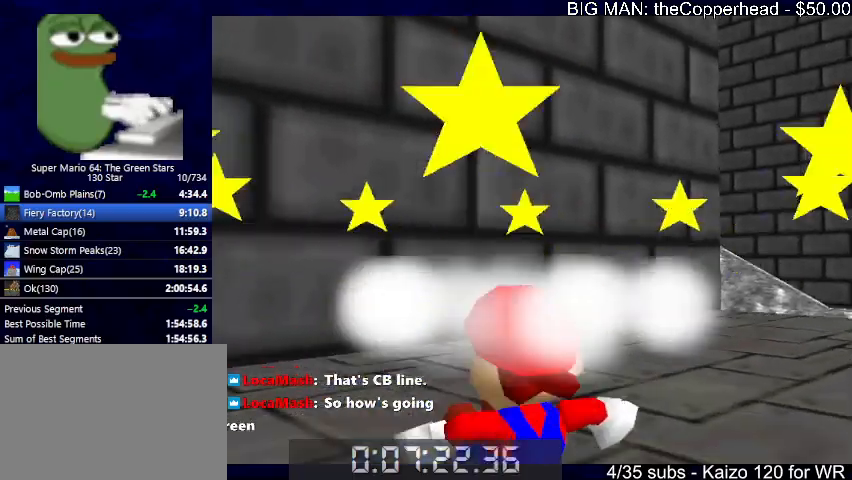
{"keys": ["c", "right", "up", "x"], "events": [[33, "right", "down"], [500, "c", "down"]]}
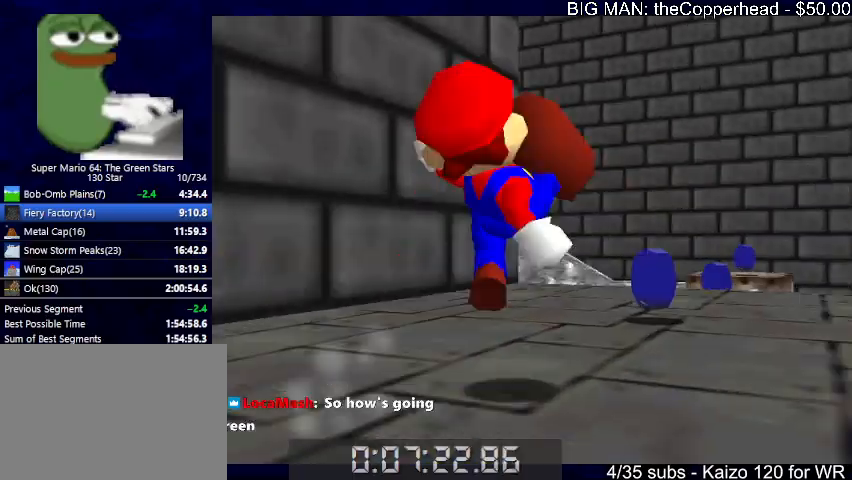
{"keys": ["up"], "events": [[33, "x", "up"], [100, "c", "up"], [333, "right", "up"], [400, "5", "down"], [500, "5", "up"]]}
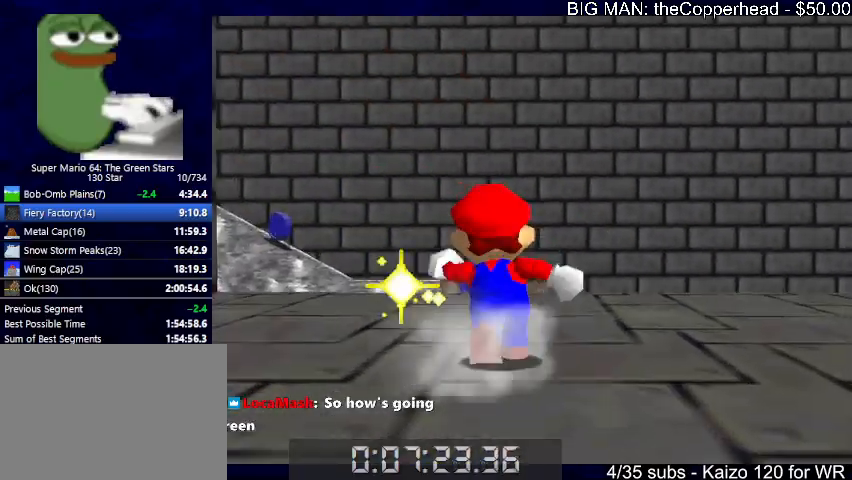
{"keys": ["6", "up"], "events": [[133, "6", "down"], [133, "c", "down"], [200, "6", "up"], [233, "6", "down"], [233, "c", "up"], [333, "6", "up"], [433, "6", "down"]]}
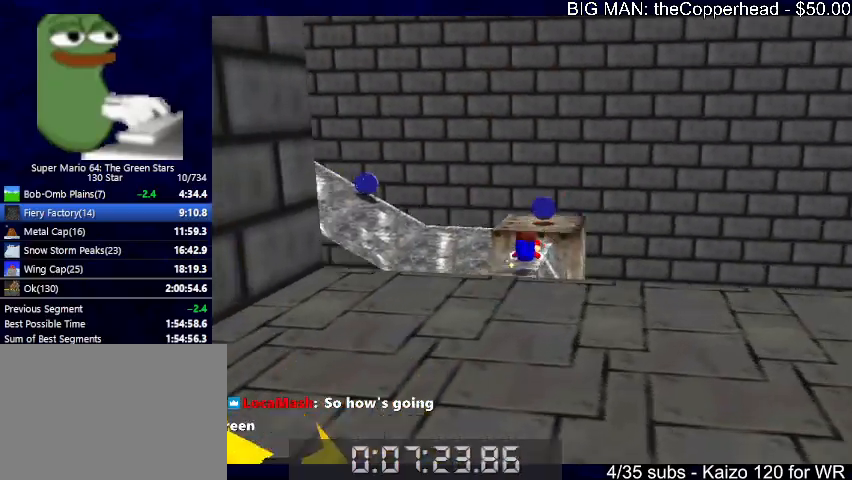
{"keys": [], "events": [[33, "6", "up"], [33, "up", "up"], [133, "down", "down"], [133, "x", "down"], [167, "c", "down"], [200, "x", "up"], [267, "6", "down"], [267, "c", "up"], [333, "6", "up"], [400, "6", "down"], [500, "6", "up"], [500, "down", "up"]]}
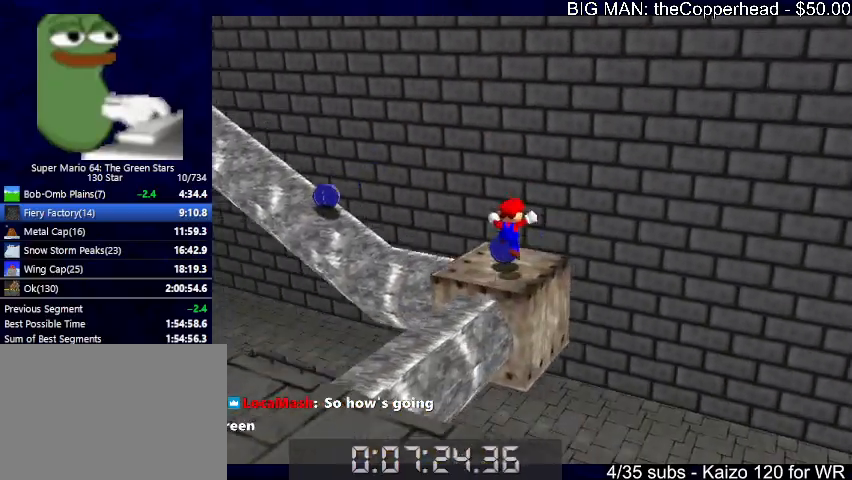
{"keys": ["left", "up"], "events": [[33, "left", "down"], [100, "left", "up"], [167, "6", "down"], [233, "up", "down"], [267, "left", "down"], [333, "6", "up"]]}
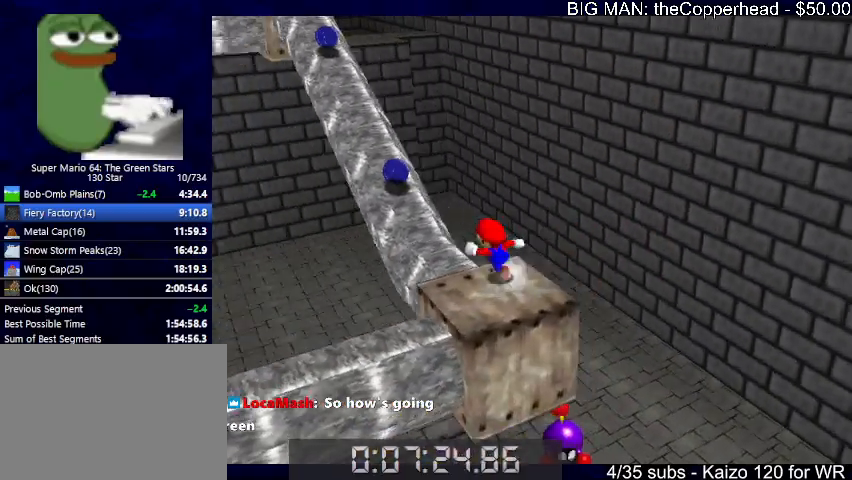
{"keys": ["up", "x", "z"], "events": [[200, "left", "up"], [433, "z", "down"], [467, "x", "down"]]}
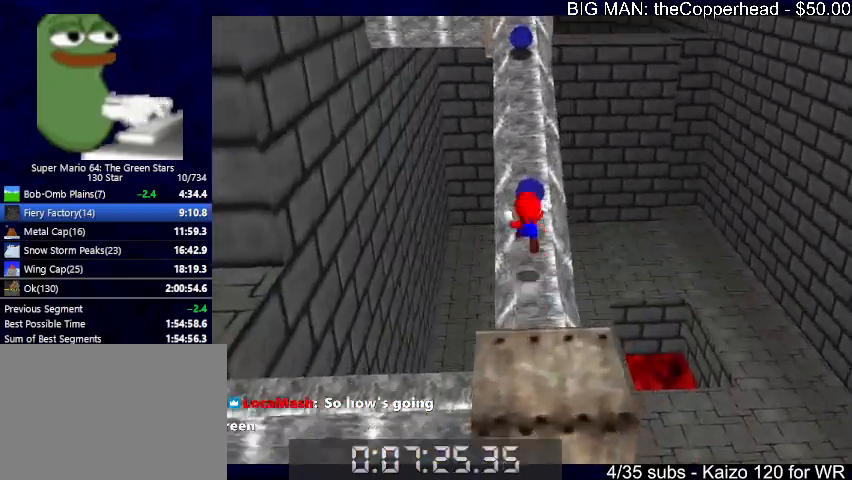
{"keys": ["up"], "events": [[33, "z", "up"], [67, "x", "up"]]}
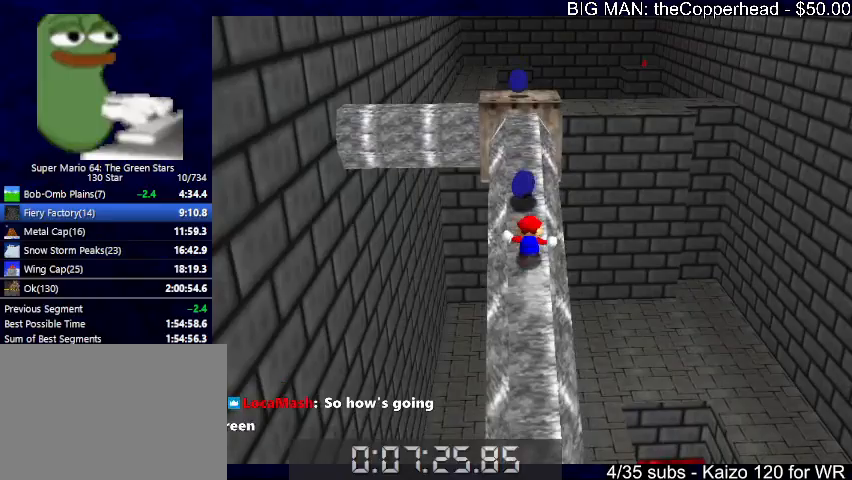
{"keys": ["down"], "events": [[133, "6", "down"], [167, "x", "down"], [233, "6", "up"], [300, "x", "up"], [367, "c", "down"], [367, "up", "up"], [400, "c", "up"], [467, "down", "down"]]}
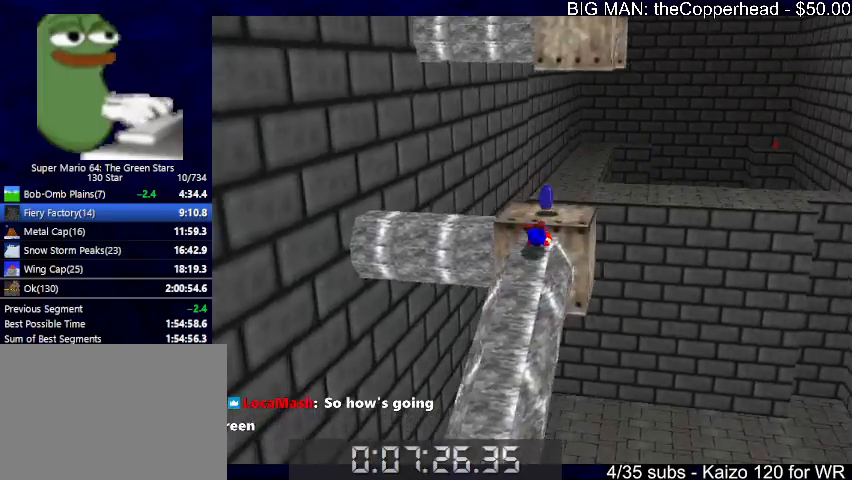
{"keys": ["up"], "events": [[100, "left", "down"], [100, "x", "down"], [133, "c", "down"], [200, "x", "up"], [233, "c", "up"], [267, "c", "down"], [267, "x", "down"], [367, "down", "up"], [367, "left", "up"], [367, "x", "up"], [433, "c", "up"], [467, "up", "down"]]}
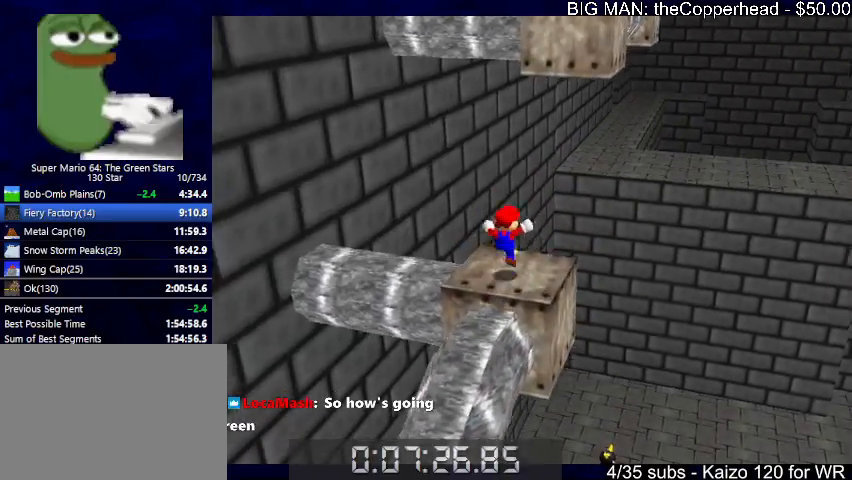
{"keys": ["left", "up"], "events": [[200, "left", "down"], [333, "x", "down"], [333, "z", "down"], [433, "z", "up"], [467, "x", "up"]]}
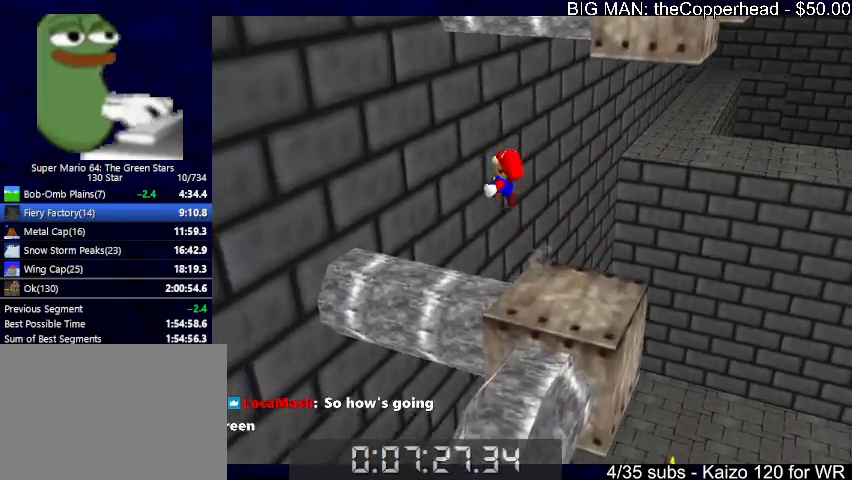
{"keys": ["right", "x"], "events": [[333, "up", "up"], [400, "left", "up"], [400, "x", "down"], [433, "right", "down"]]}
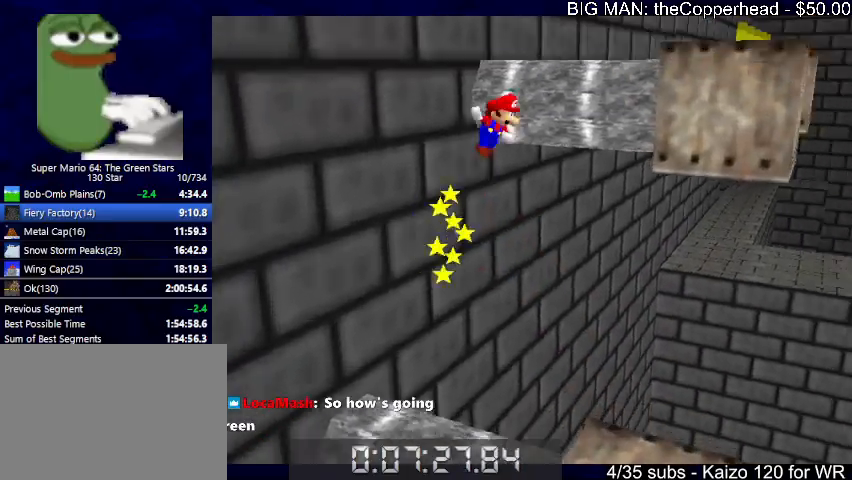
{"keys": ["x"], "events": [[133, "right", "up"], [333, "left", "down"], [467, "left", "up"]]}
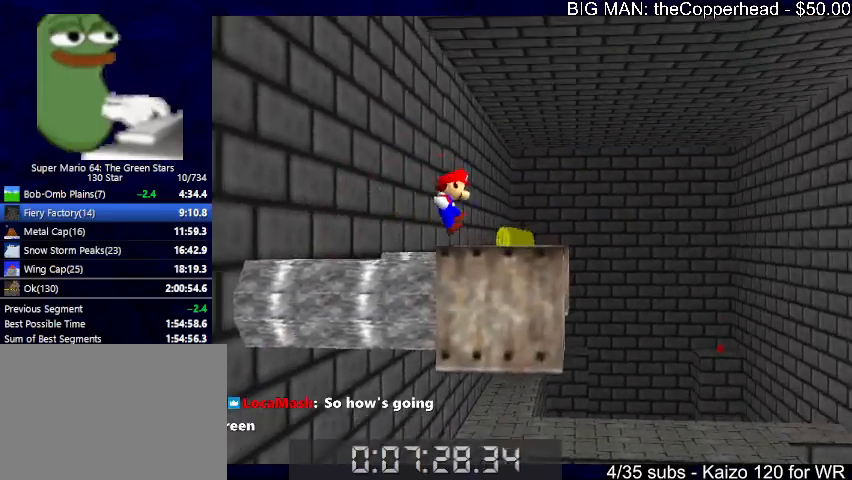
{"keys": ["up"], "events": [[33, "up", "down"], [33, "x", "up"]]}